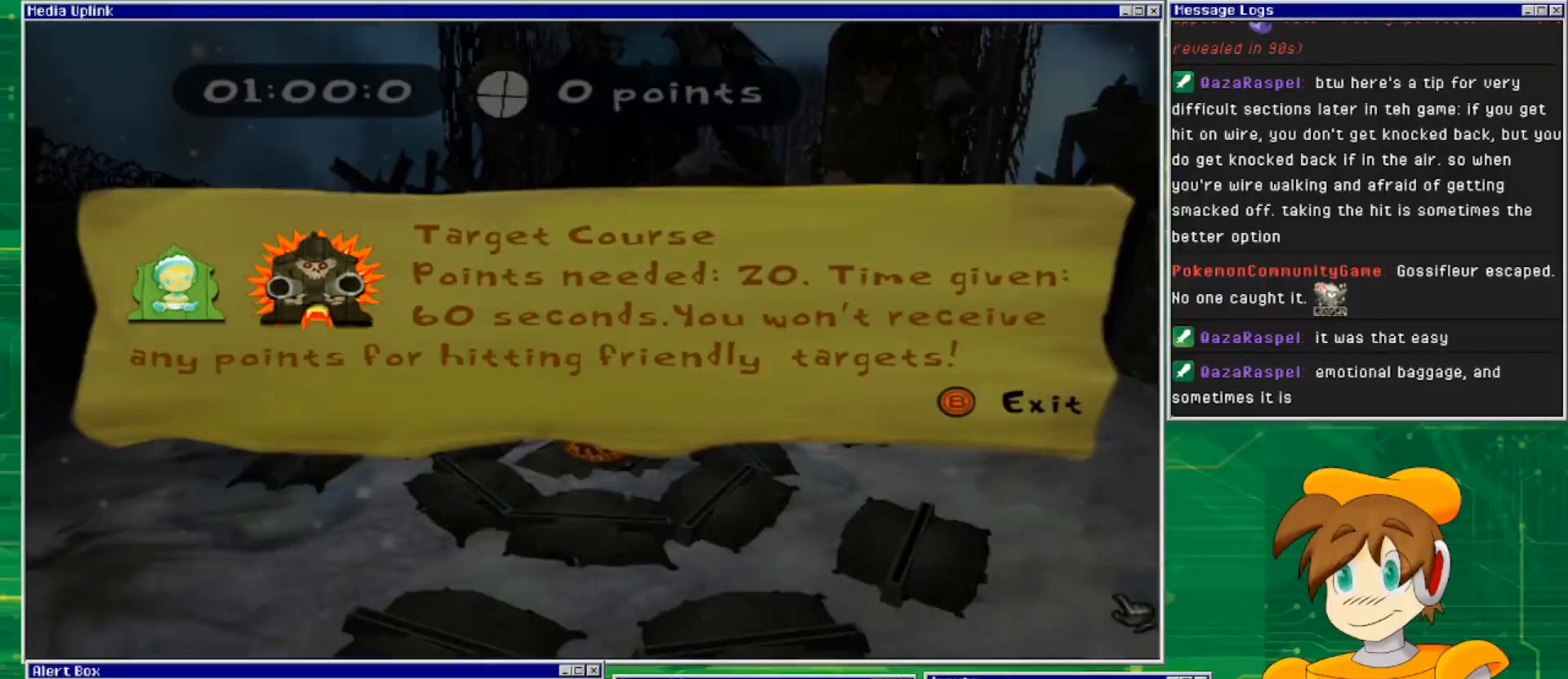
Gameplay with a controller (PlayStation layout); each line is a JSON object with the inputs held at the frame after it. "events" lists button and stick changes between this image and that frame as [ms after this image, input, new state], when the widget could be followed in between. Not read: L2 L3 R2 R3 START.
{"buttons": [], "left_stick": "center", "right_stick": "center", "events": [[233, "CROSS", "down"], [433, "CROSS", "up"]]}
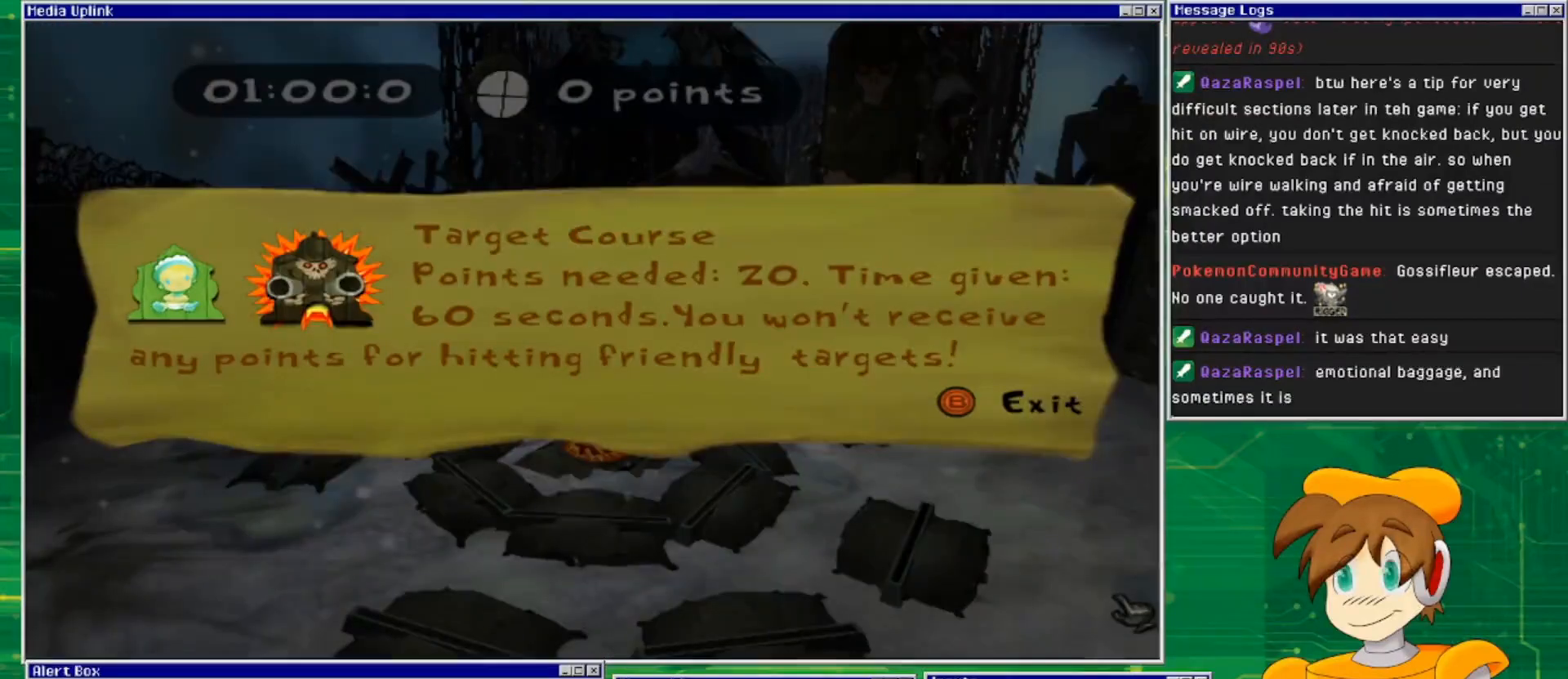
{"buttons": ["CIRCLE"], "left_stick": "center", "right_stick": "center", "events": [[433, "CIRCLE", "down"]]}
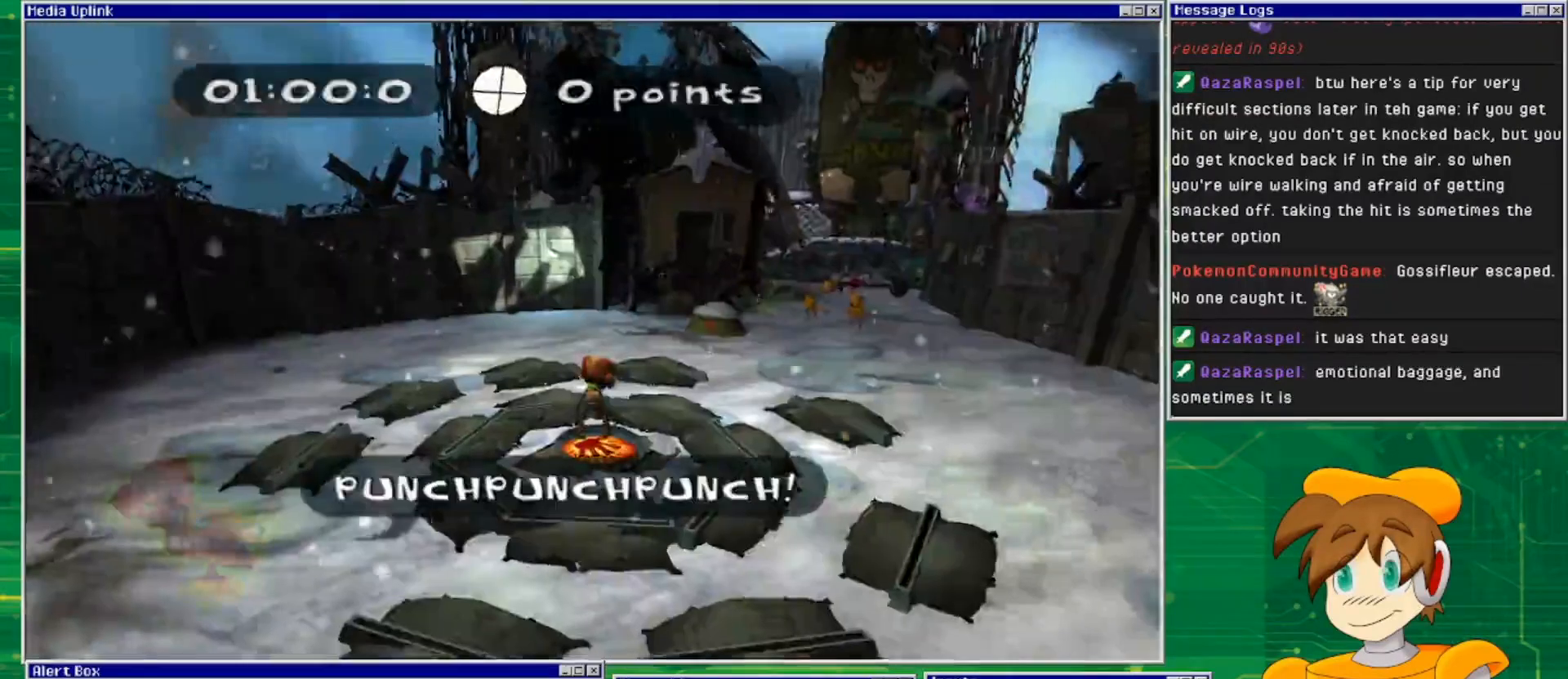
{"buttons": [], "left_stick": "center", "right_stick": "center", "events": [[67, "CIRCLE", "up"]]}
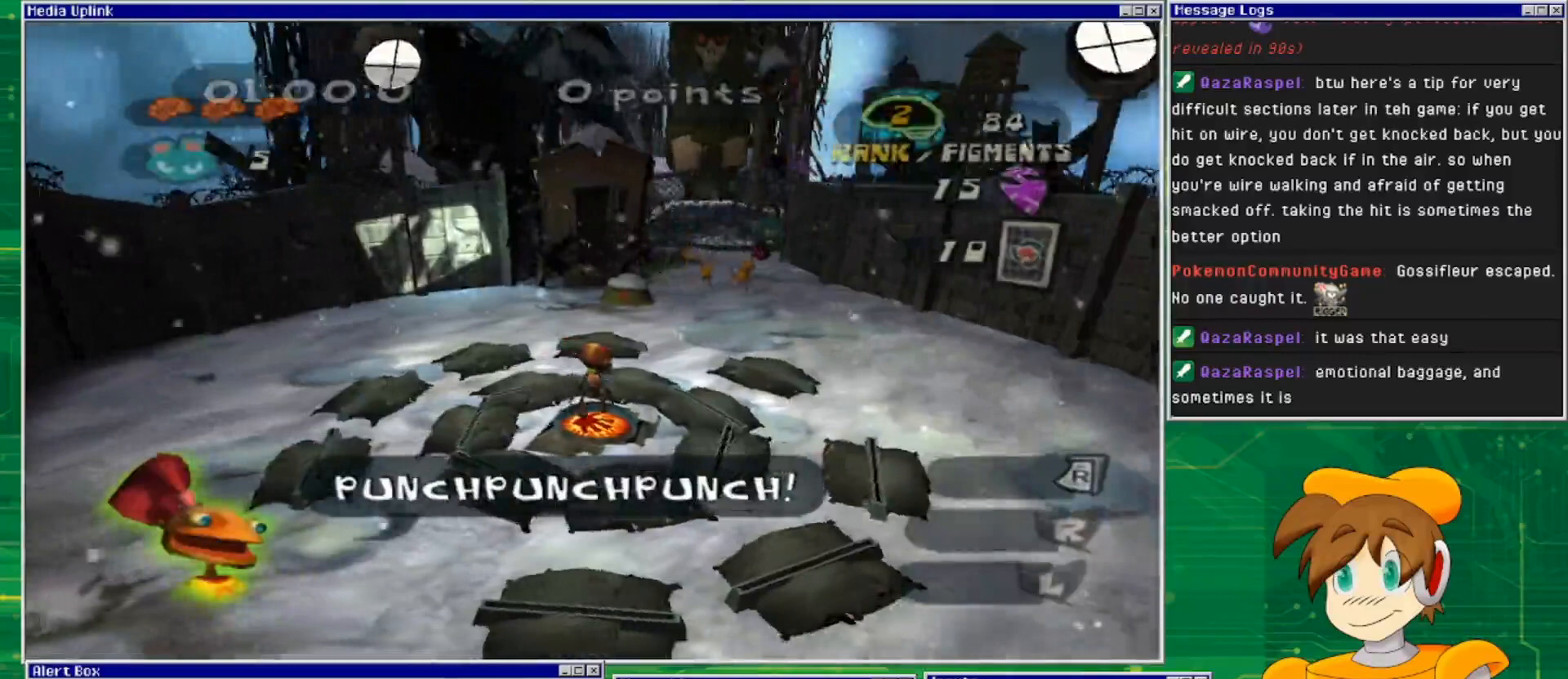
{"buttons": [], "left_stick": "center", "right_stick": "center", "events": []}
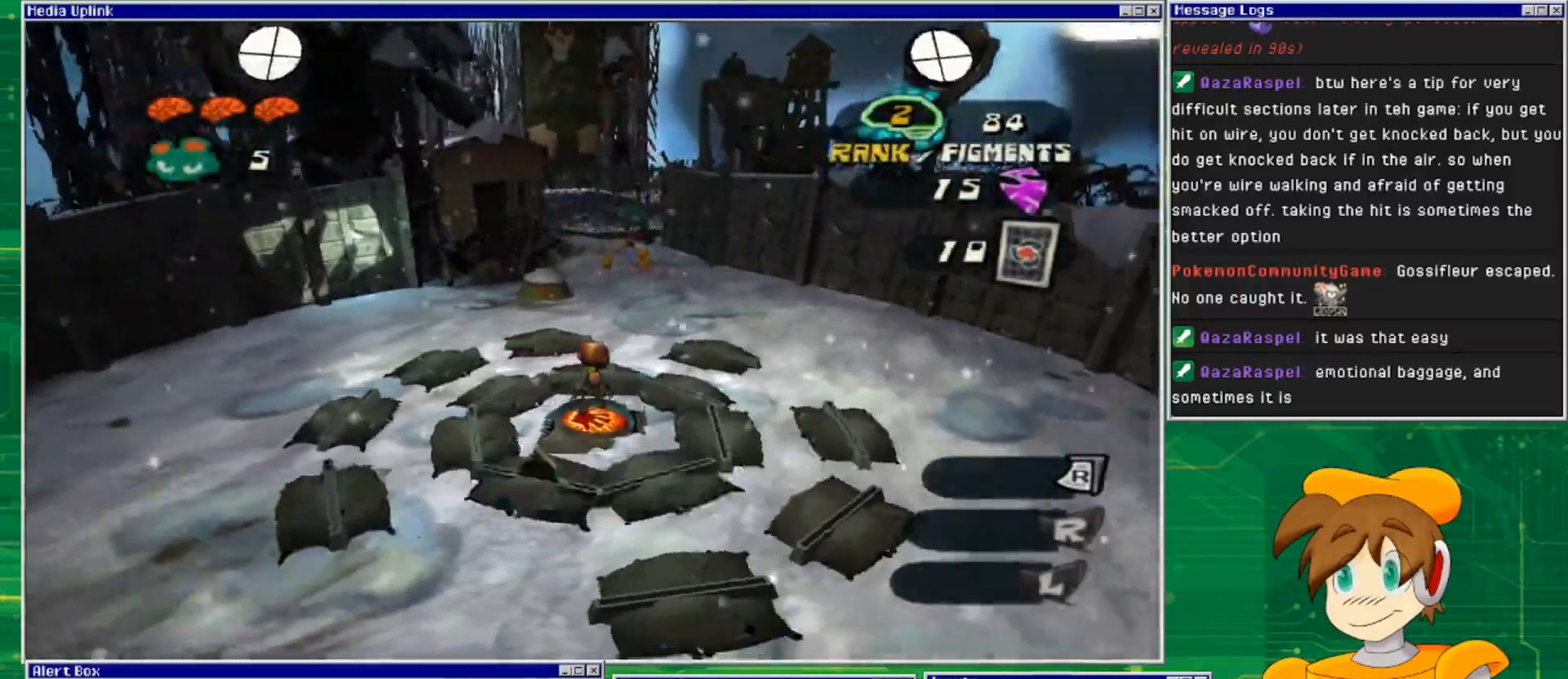
{"buttons": ["SQUARE"], "left_stick": "down", "right_stick": "center", "events": [[400, "left_stick", "left"], [467, "SQUARE", "down"], [500, "left_stick", "down"]]}
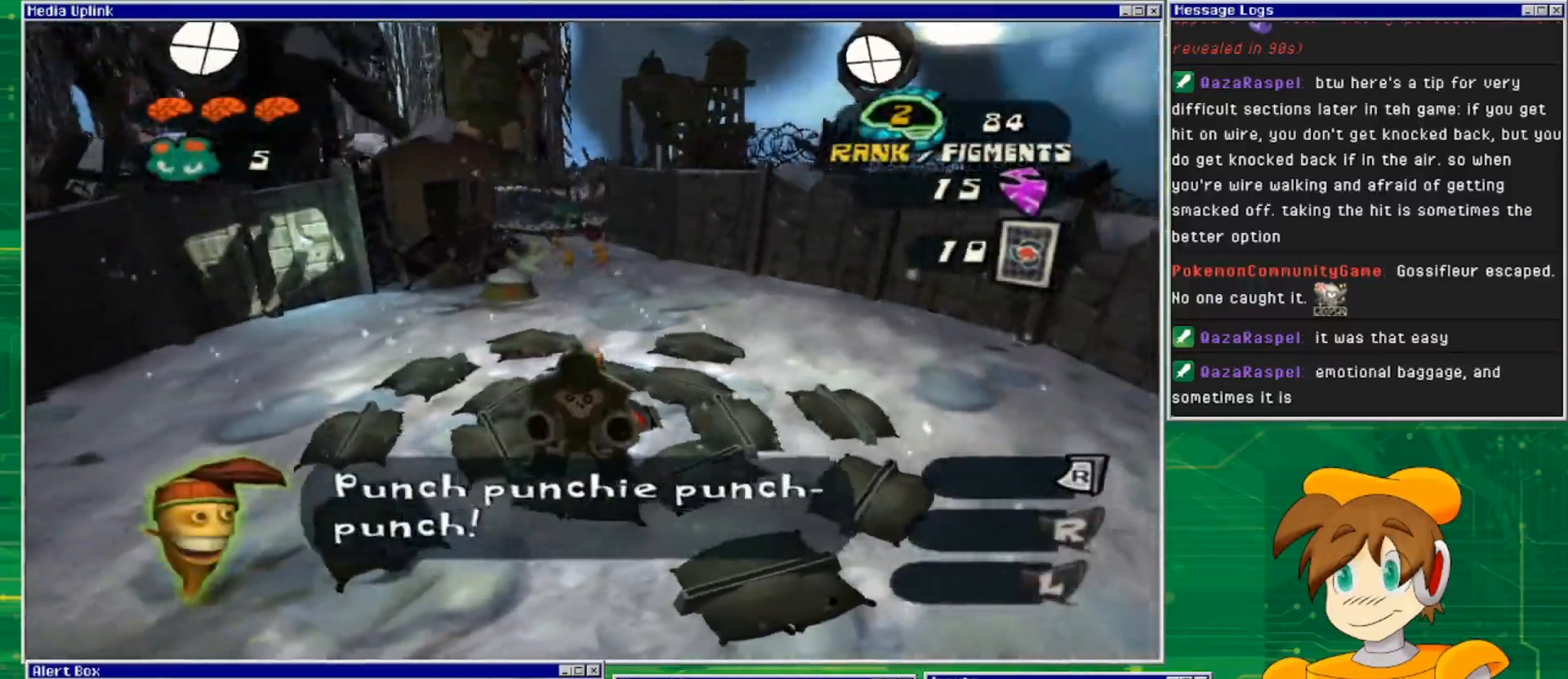
{"buttons": [], "left_stick": "center", "right_stick": "center", "events": [[133, "SQUARE", "up"], [133, "left_stick", "center"]]}
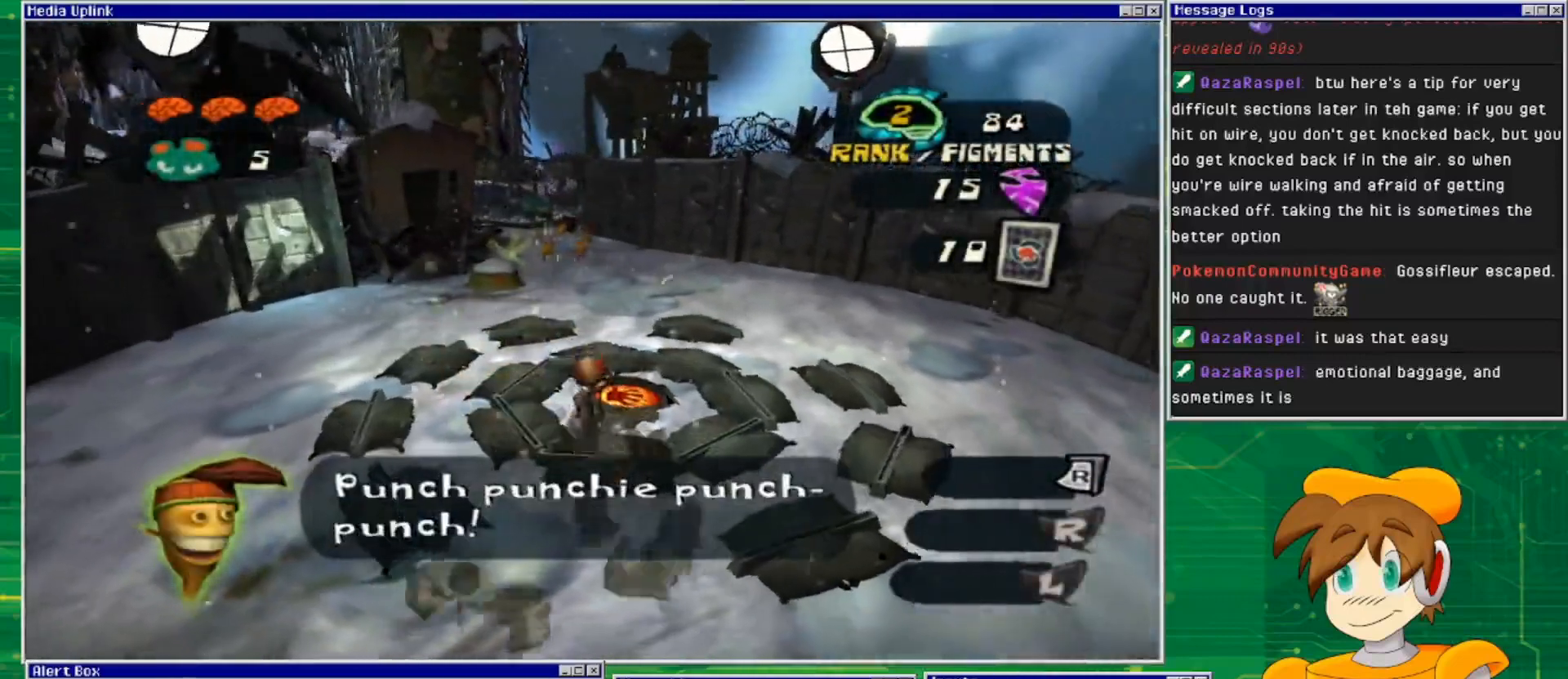
{"buttons": [], "left_stick": "center", "right_stick": "center", "events": []}
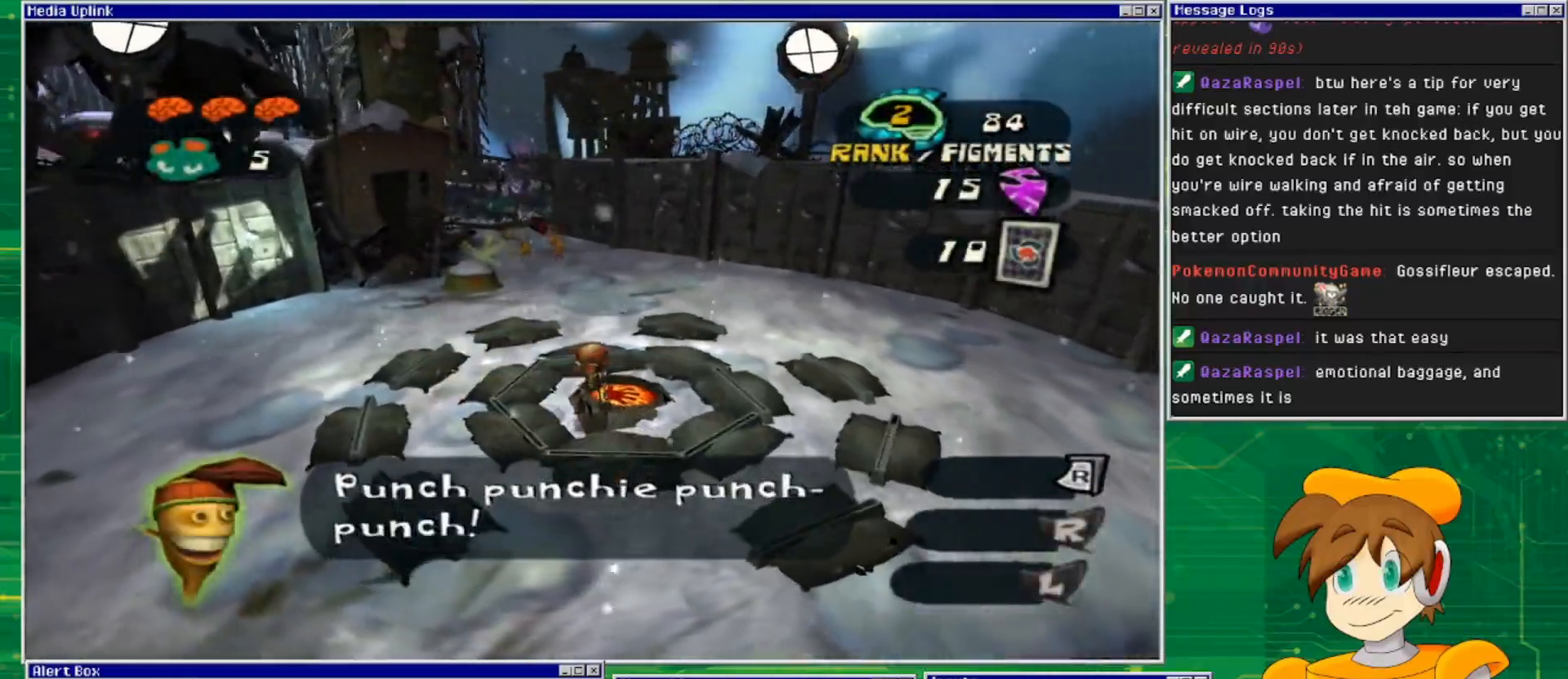
{"buttons": [], "left_stick": "center", "right_stick": "center", "events": []}
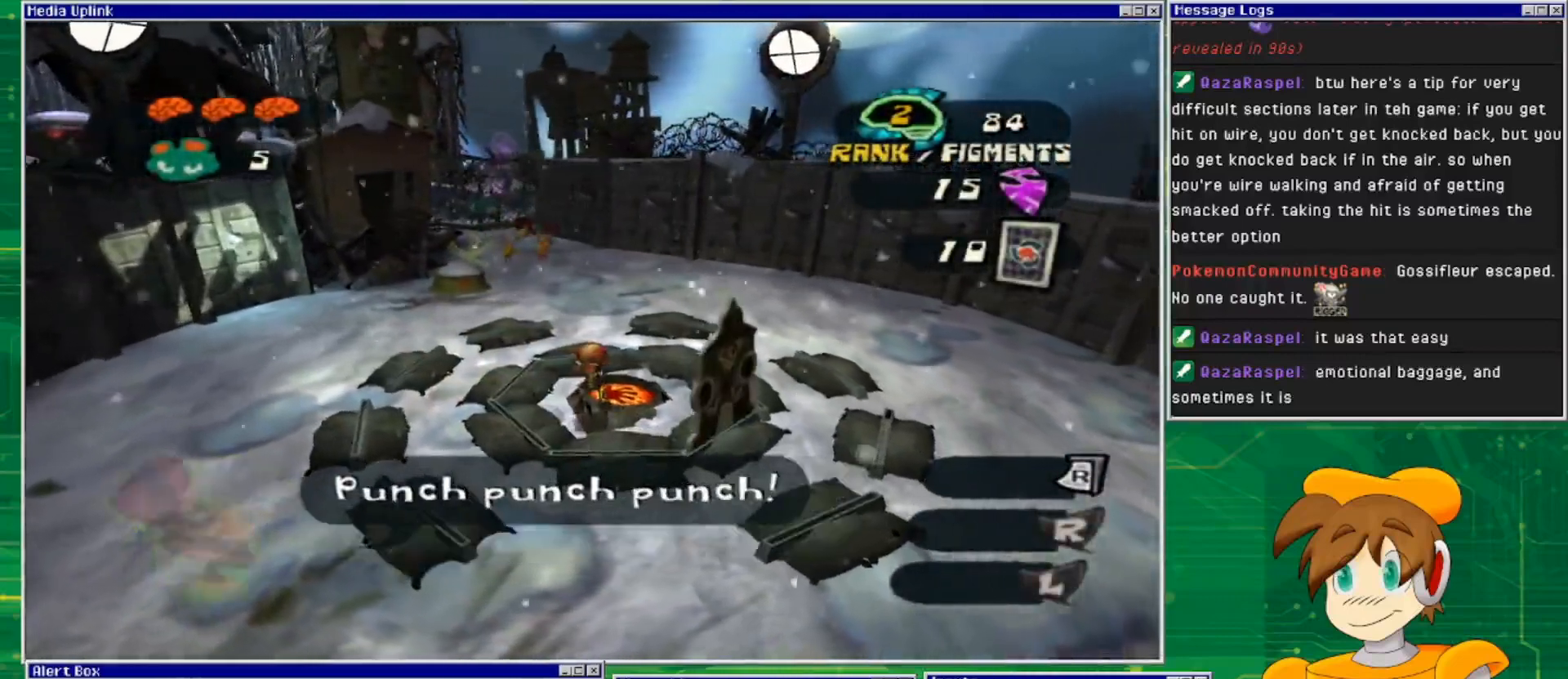
{"buttons": [], "left_stick": "center", "right_stick": "center", "events": [[100, "left_stick", "right"], [200, "SQUARE", "down"], [267, "left_stick", "center"], [333, "SQUARE", "up"]]}
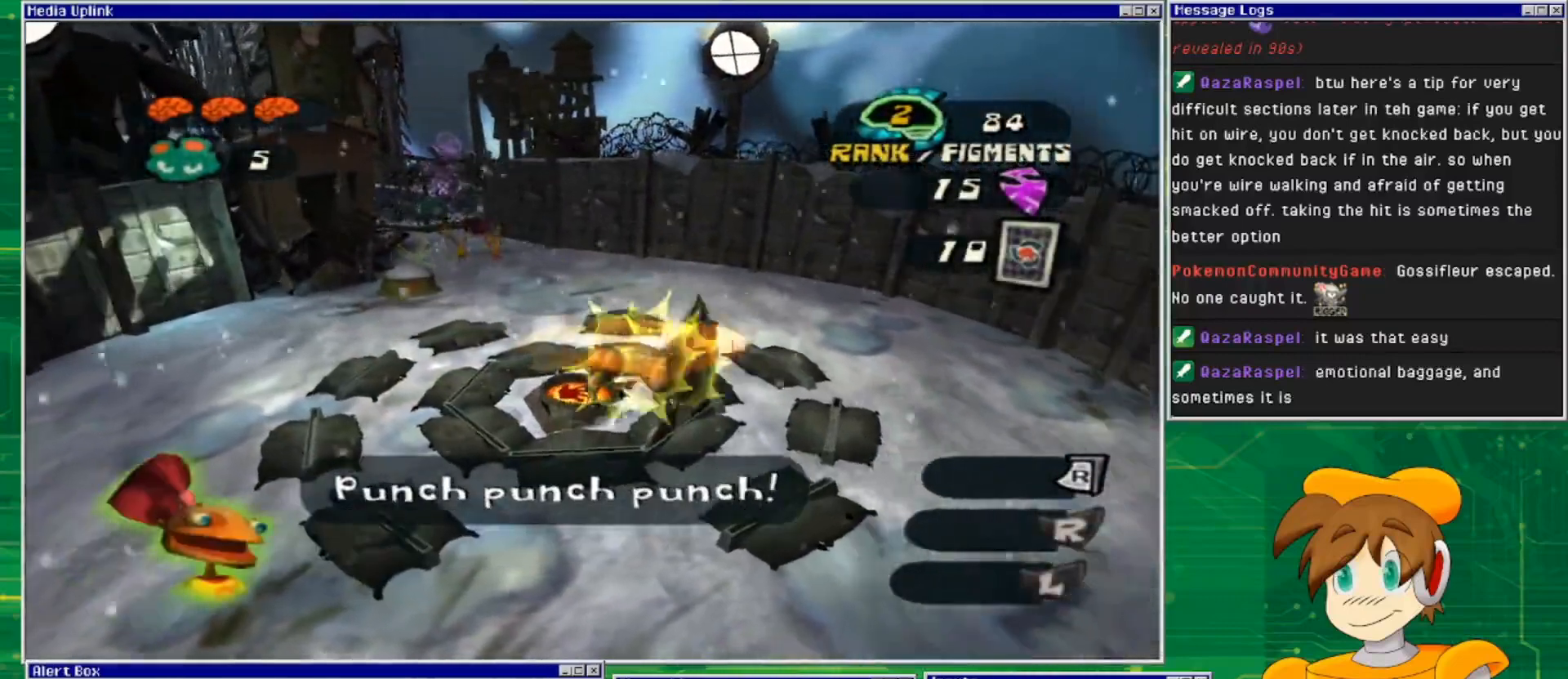
{"buttons": [], "left_stick": "center", "right_stick": "center", "events": []}
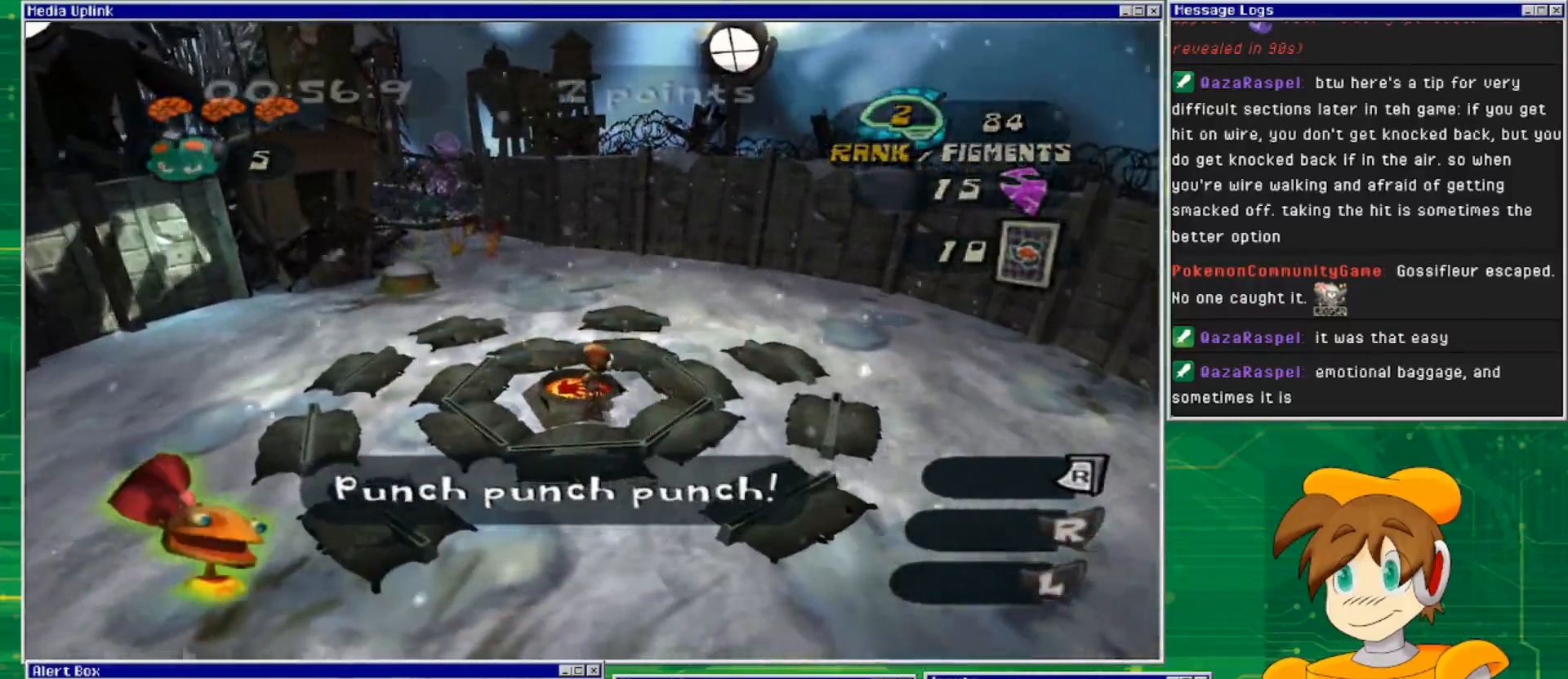
{"buttons": [], "left_stick": "center", "right_stick": "center", "events": []}
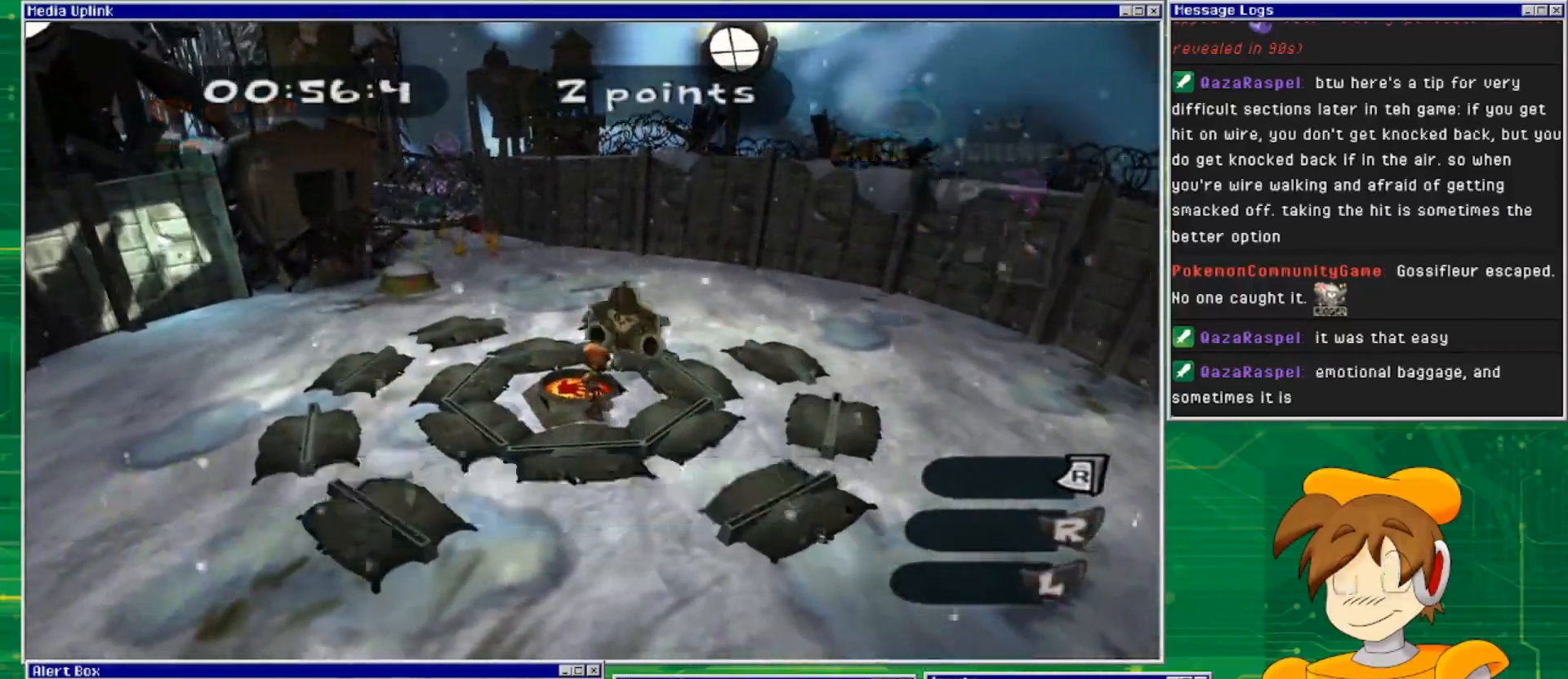
{"buttons": ["SQUARE"], "left_stick": "up", "right_stick": "center", "events": [[333, "left_stick", "up"], [433, "SQUARE", "down"]]}
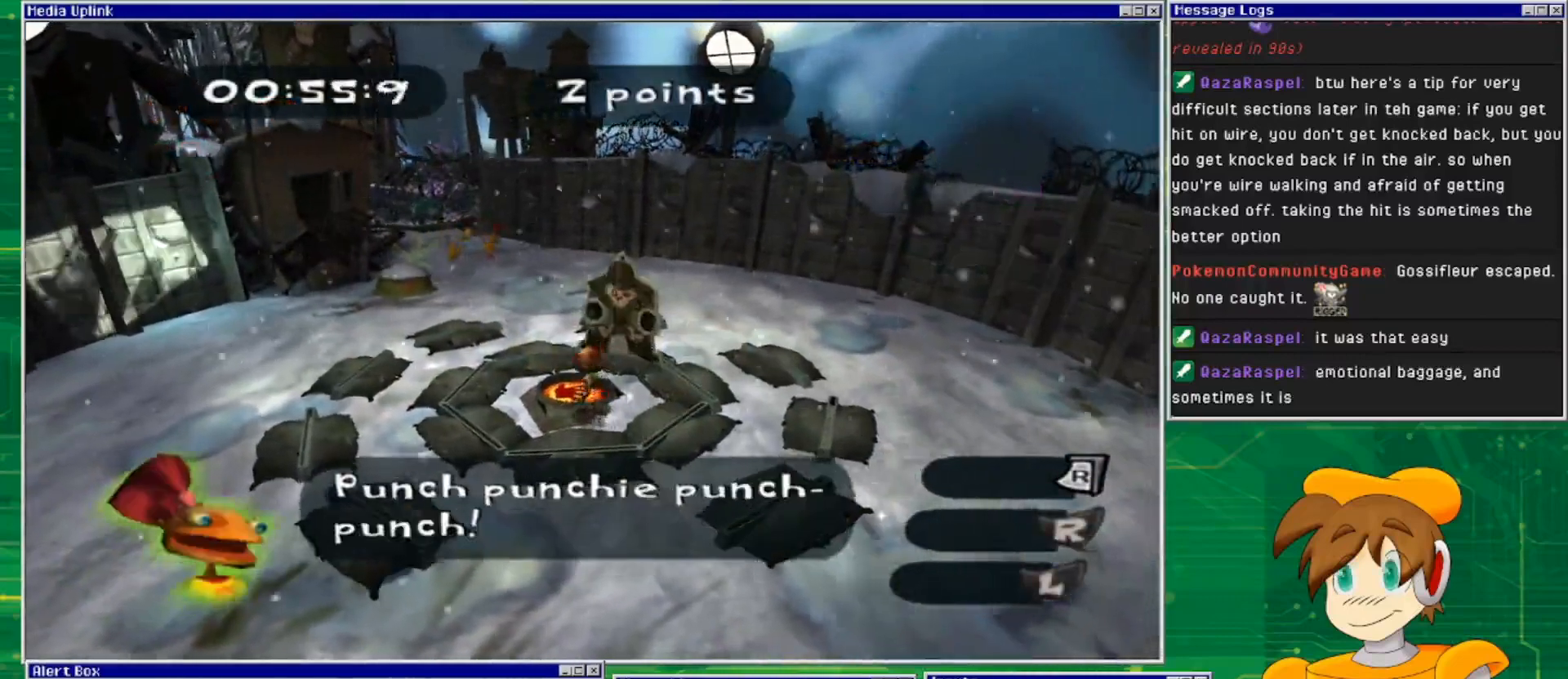
{"buttons": [], "left_stick": "center", "right_stick": "center", "events": [[33, "SQUARE", "up"], [67, "left_stick", "center"]]}
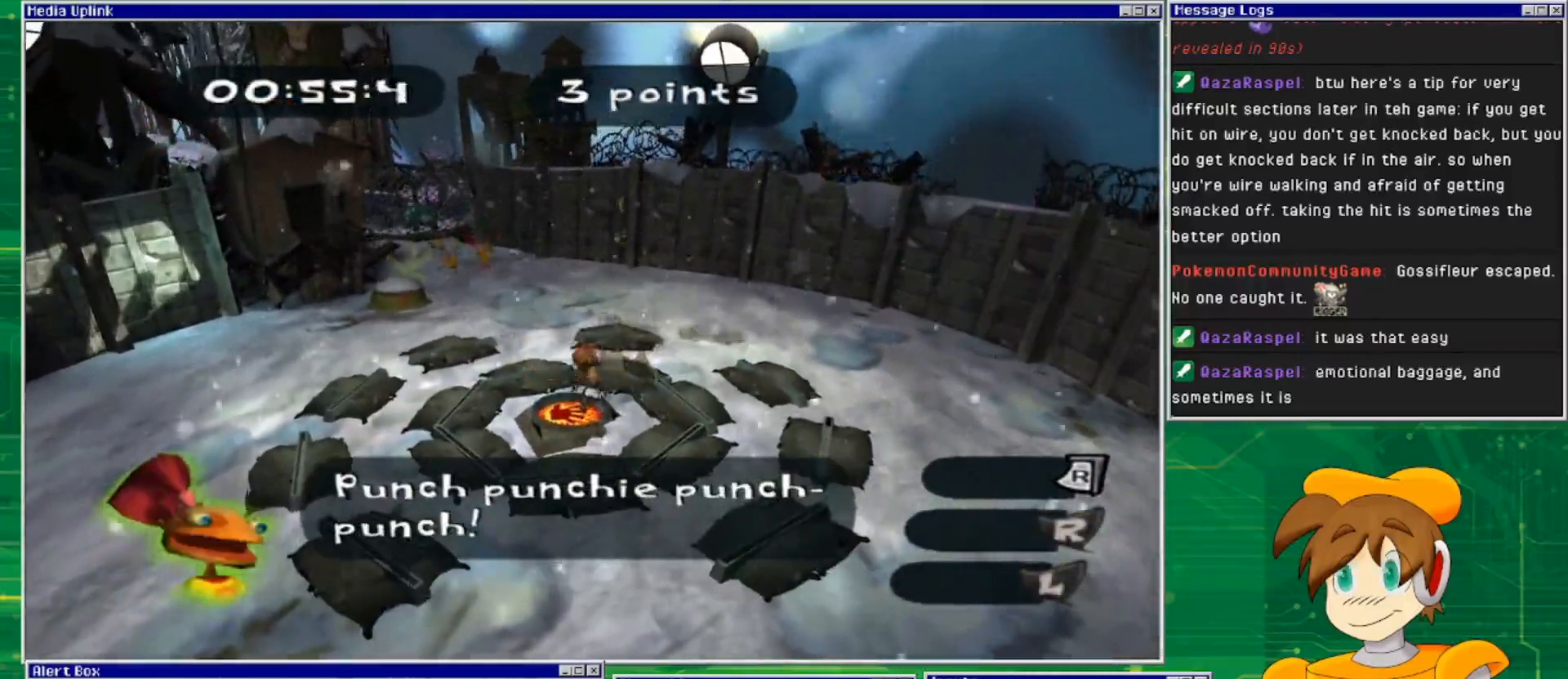
{"buttons": [], "left_stick": "center", "right_stick": "center", "events": []}
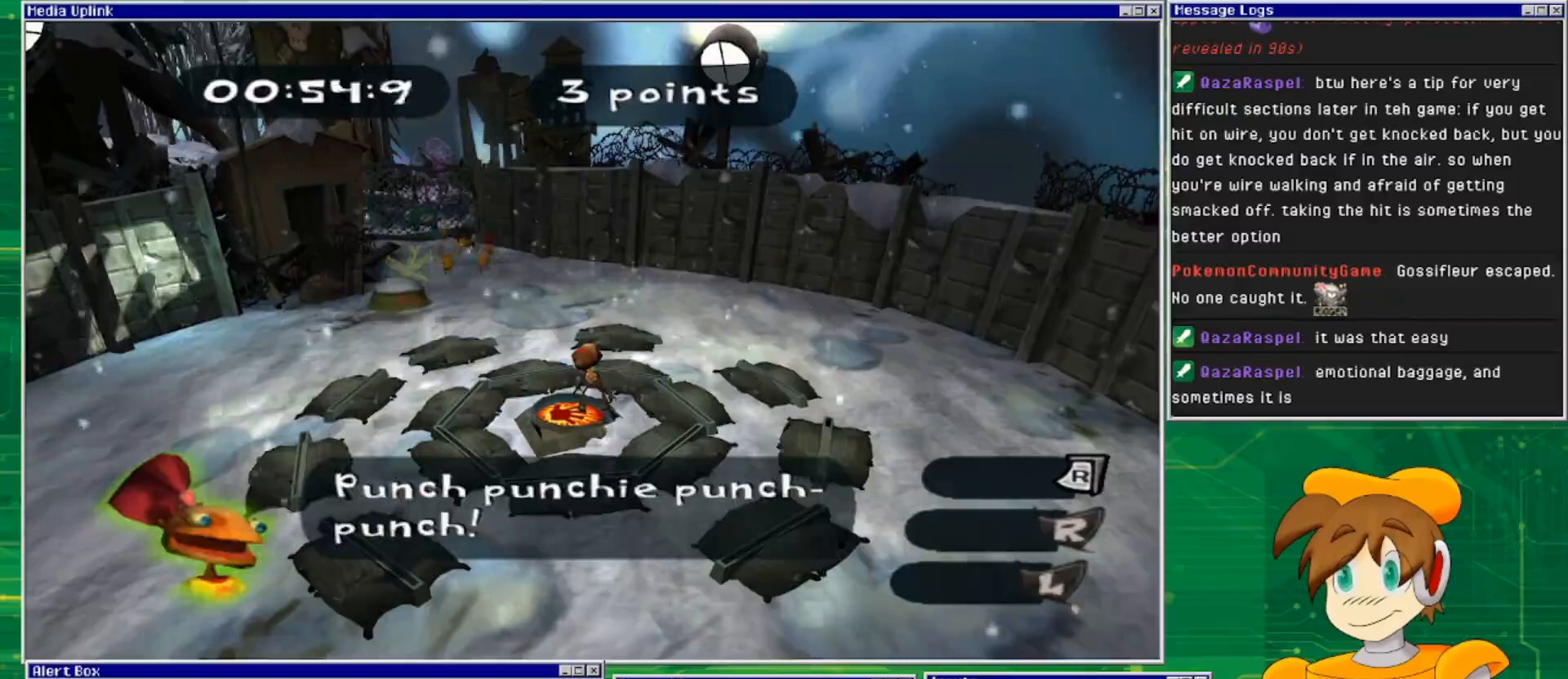
{"buttons": [], "left_stick": "center", "right_stick": "center", "events": []}
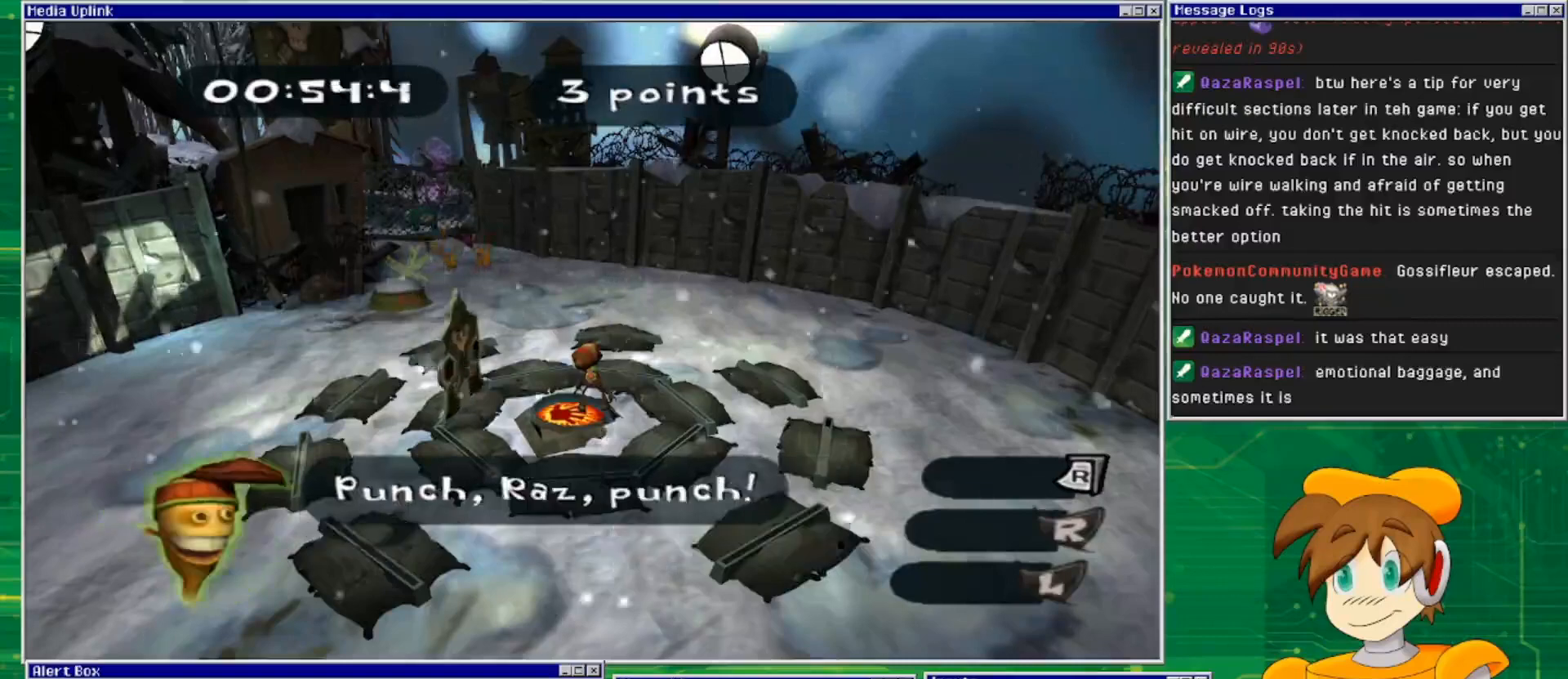
{"buttons": [], "left_stick": "center", "right_stick": "center", "events": [[33, "left_stick", "left"], [133, "SQUARE", "down"], [233, "left_stick", "center"], [267, "SQUARE", "up"]]}
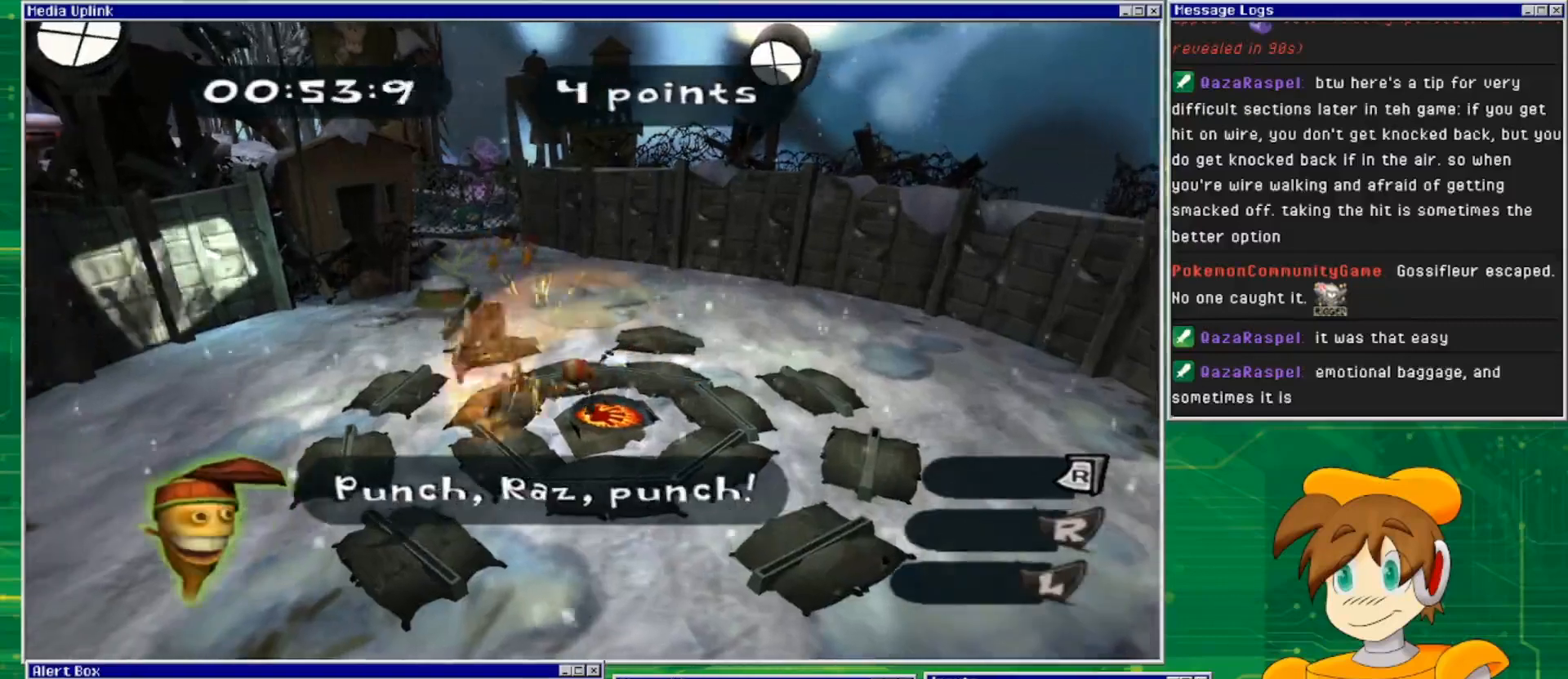
{"buttons": [], "left_stick": "center", "right_stick": "center", "events": []}
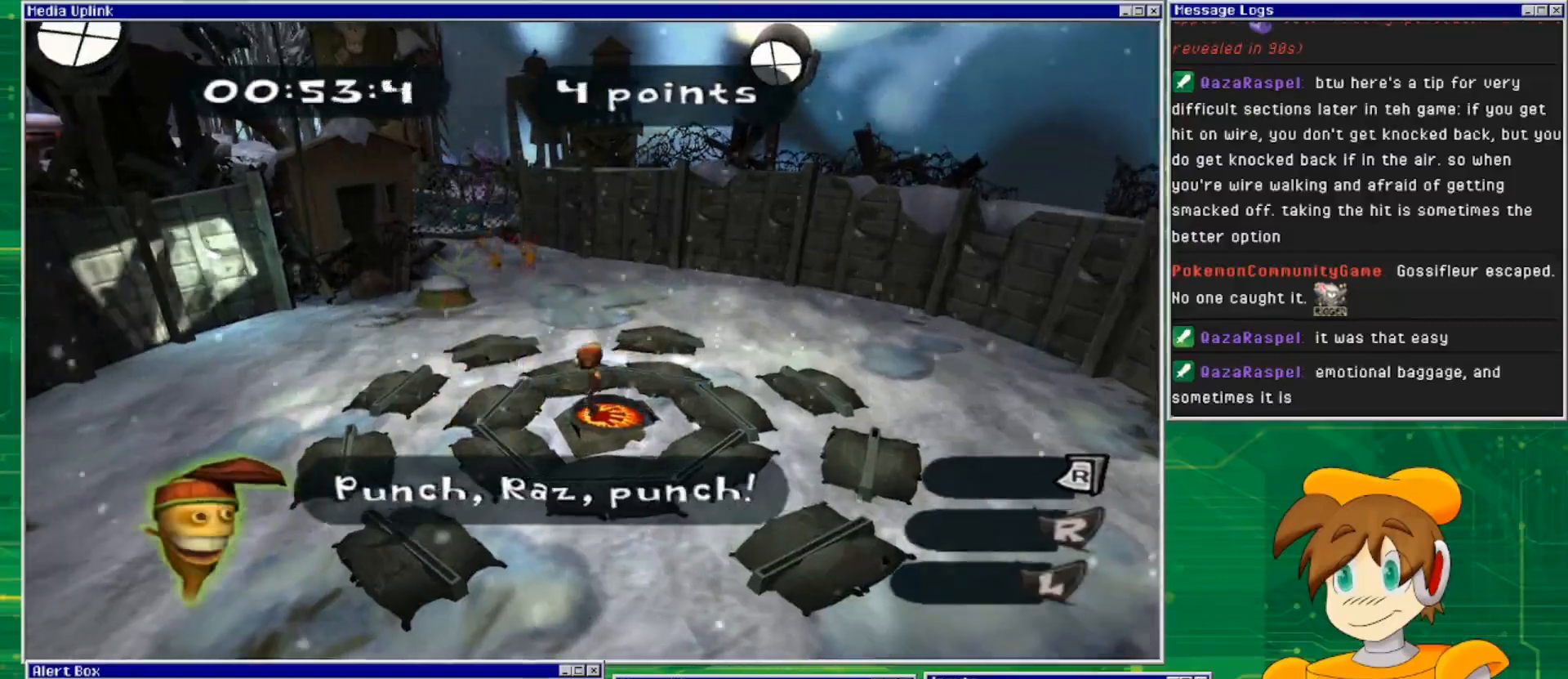
{"buttons": [], "left_stick": "center", "right_stick": "center", "events": []}
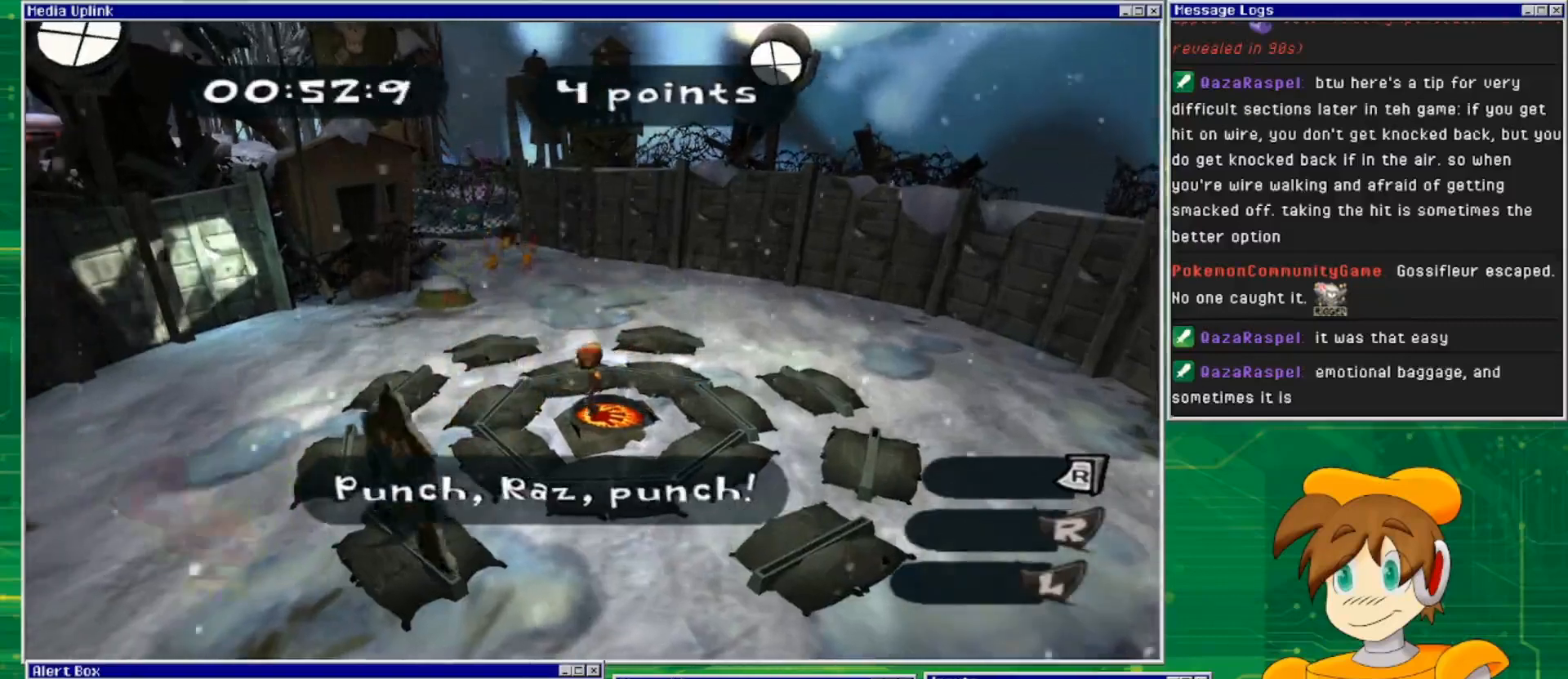
{"buttons": [], "left_stick": "down-left", "right_stick": "center", "events": [[300, "left_stick", "down-left"]]}
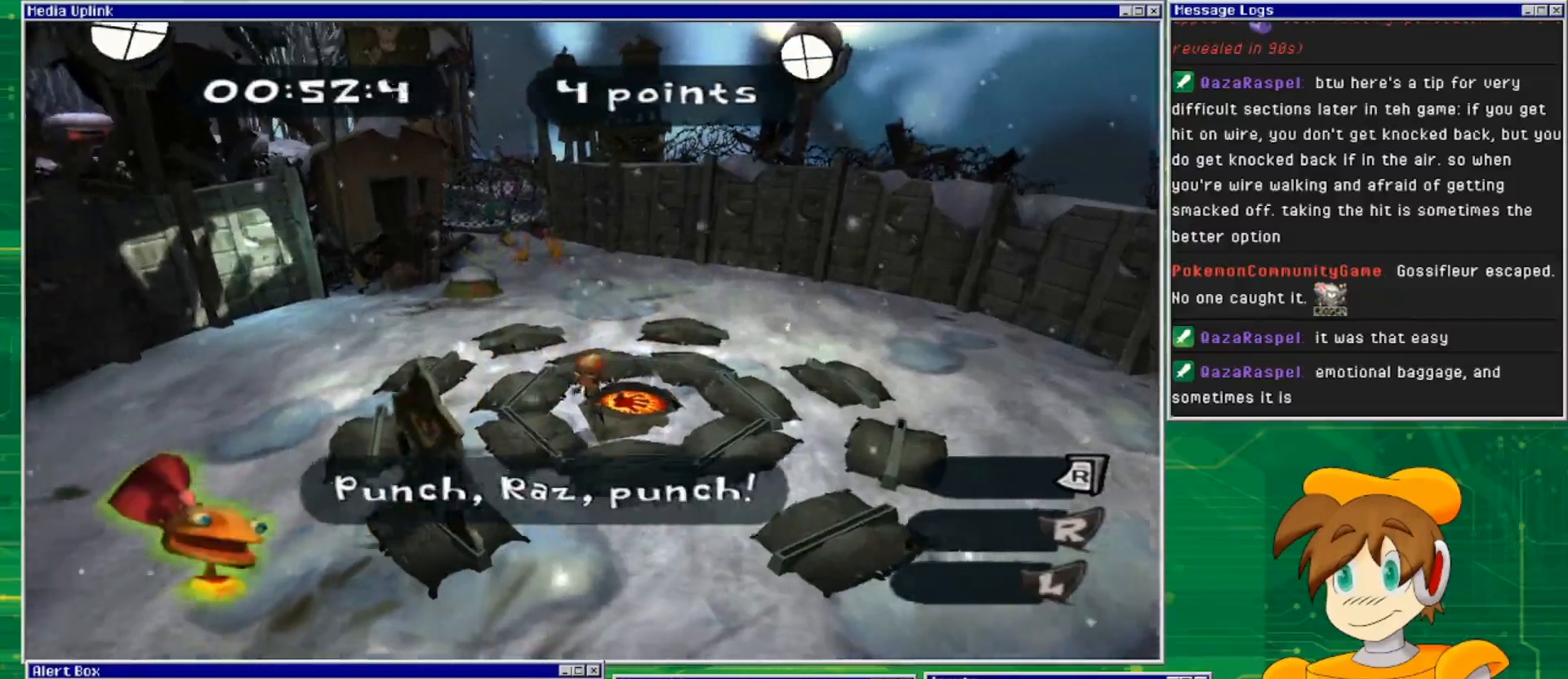
{"buttons": [], "left_stick": "center", "right_stick": "center", "events": [[167, "SQUARE", "down"], [300, "SQUARE", "up"], [300, "left_stick", "center"]]}
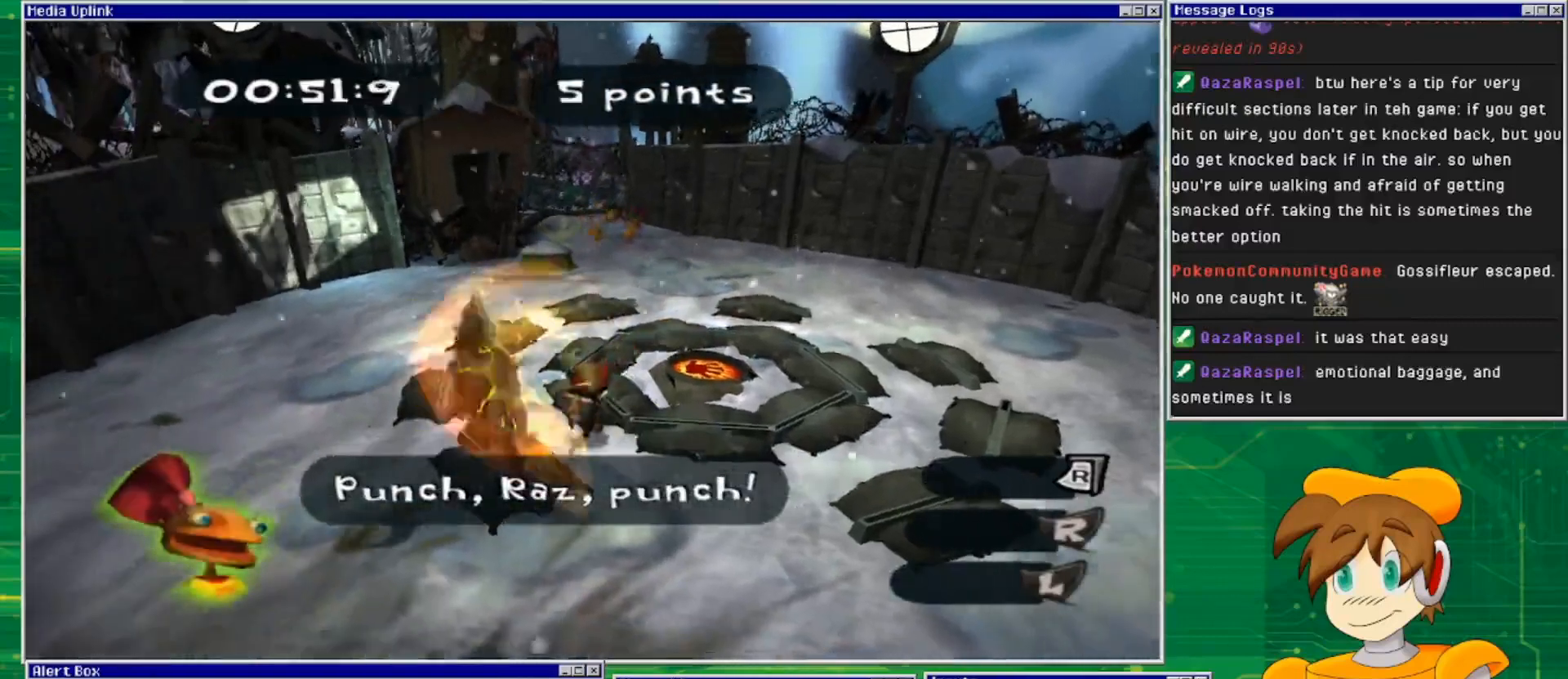
{"buttons": [], "left_stick": "center", "right_stick": "center", "events": []}
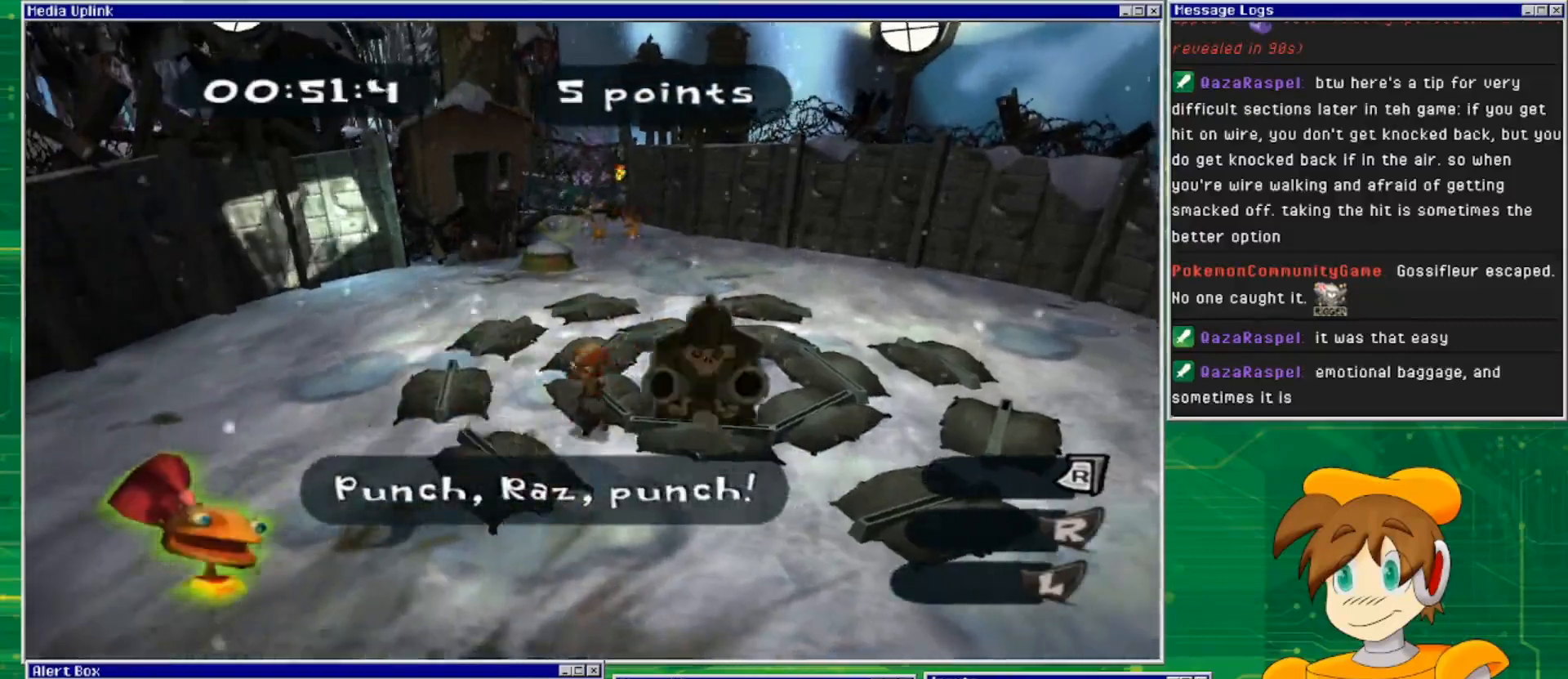
{"buttons": [], "left_stick": "down", "right_stick": "center", "events": [[33, "left_stick", "up-right"], [367, "SQUARE", "down"], [400, "left_stick", "down"], [467, "SQUARE", "up"]]}